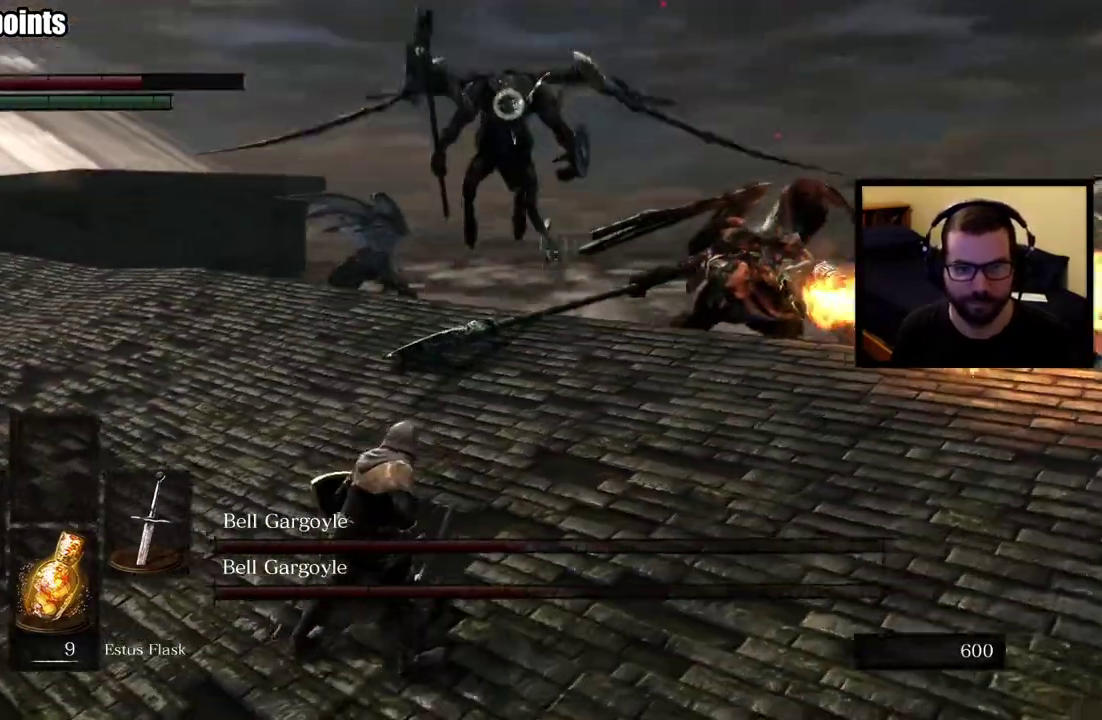
Gameplay with a controller (PlayStation layout); each line is a JSON object with the inputs held at the frame after it. "button_events" lists button changes between this image and that frame as [ms after this image, input, new state], when the widget could be followed in between (sticks are given only as held states). This overlay highlights the sticks when they move; stick clicks (L3 R3) are not distinguishable. Not read: L2.
{"buttons": [], "left_stick": "up-left", "right_stick": "center", "button_events": []}
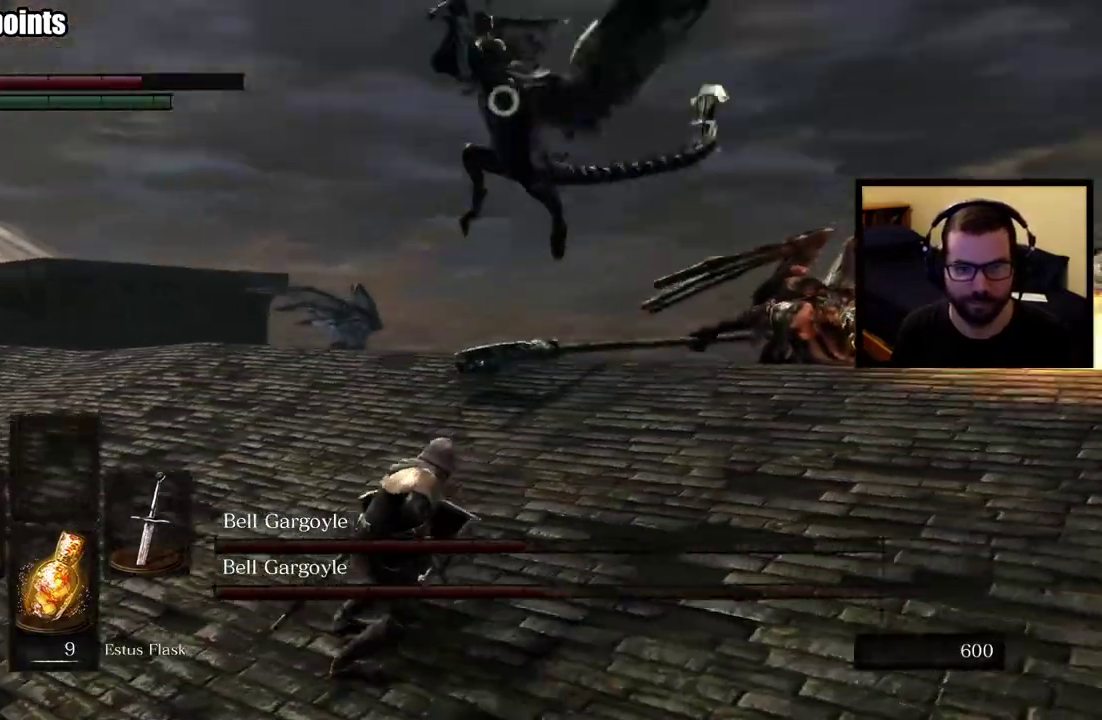
{"buttons": ["L3"], "left_stick": "up-left", "right_stick": "center", "button_events": [[400, "CIRCLE", "down"], [467, "L3", "down"], [483, "CIRCLE", "up"]]}
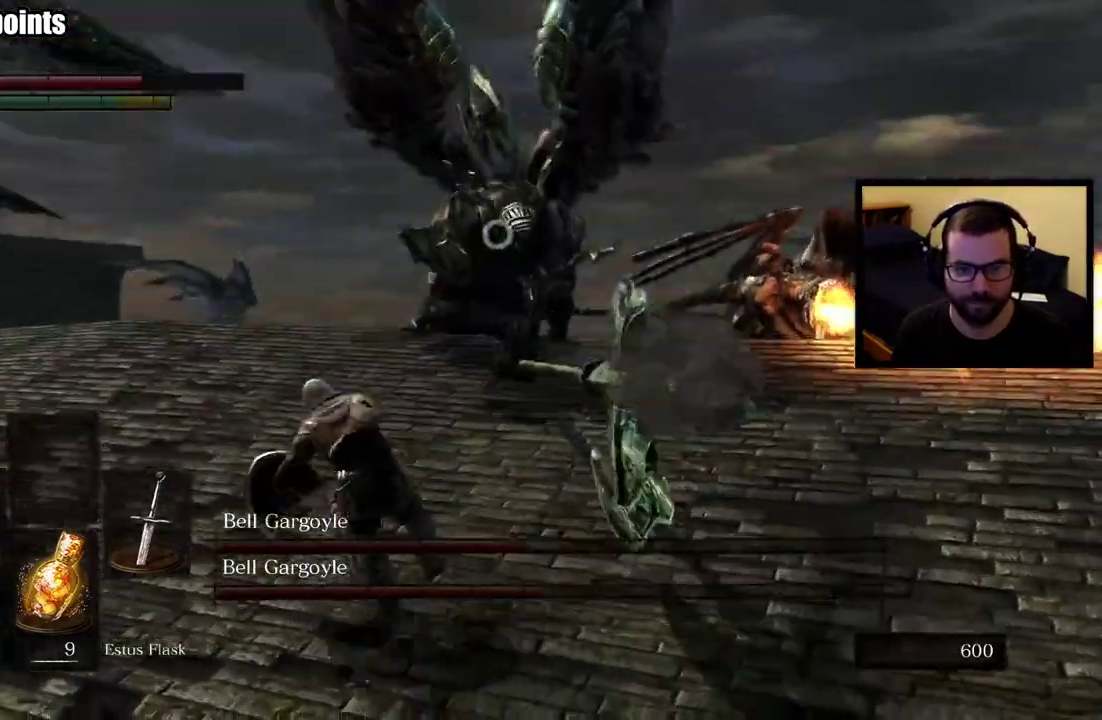
{"buttons": [], "left_stick": "up-left", "right_stick": "center", "button_events": [[233, "L3", "up"]]}
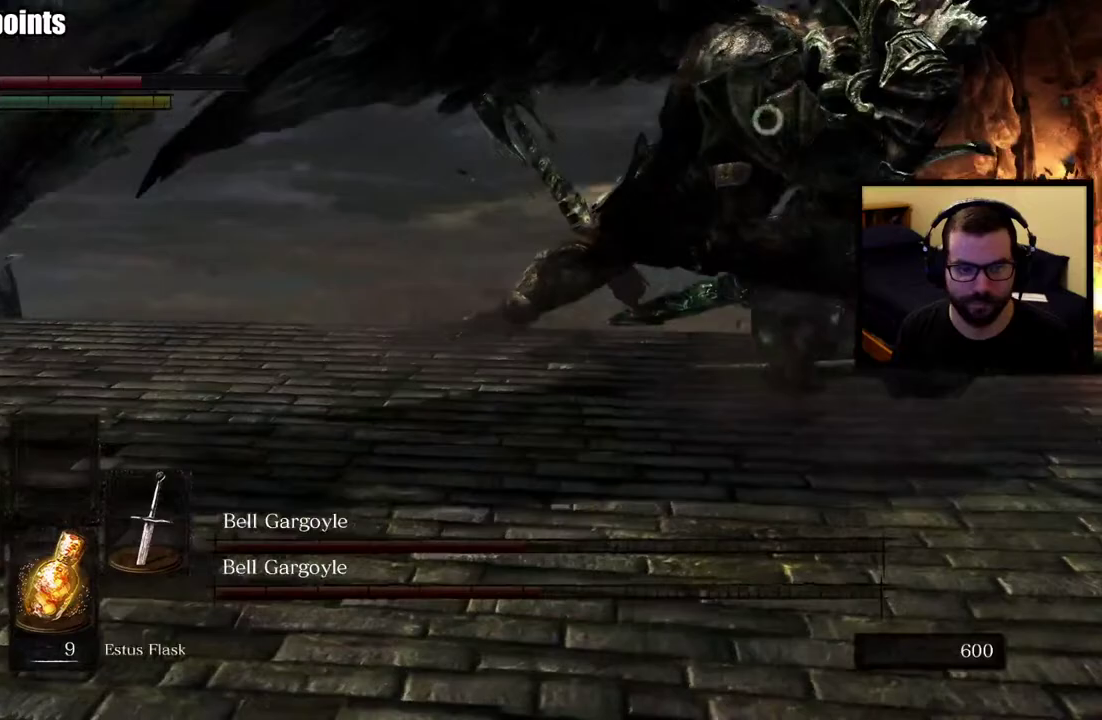
{"buttons": [], "left_stick": "up-left", "right_stick": "center", "button_events": [[117, "SQUARE", "down"], [217, "SQUARE", "up"], [267, "SQUARE", "down"], [367, "SQUARE", "up"]]}
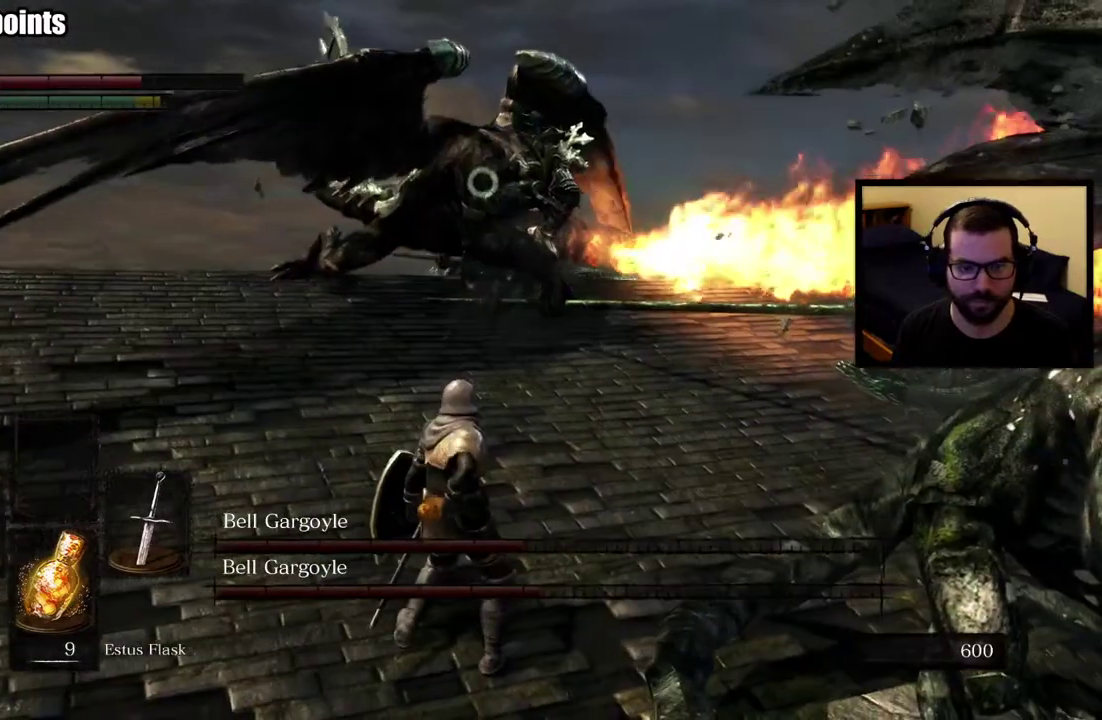
{"buttons": [], "left_stick": "up-left", "right_stick": "center", "button_events": []}
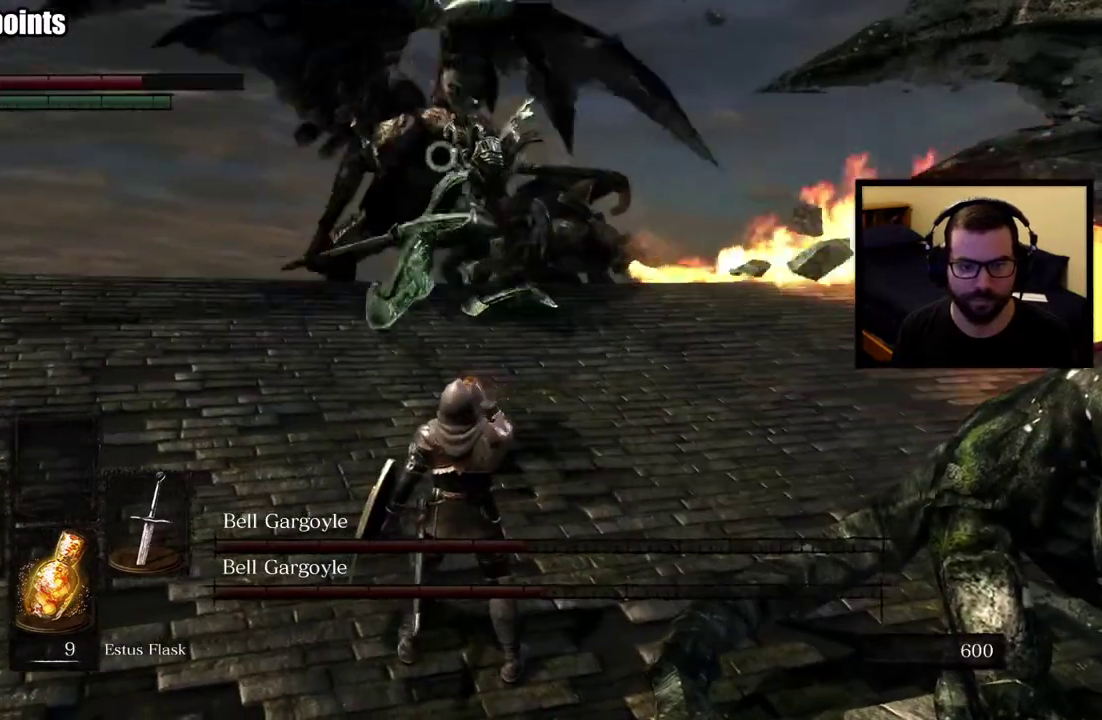
{"buttons": [], "left_stick": "up-left", "right_stick": "center", "button_events": []}
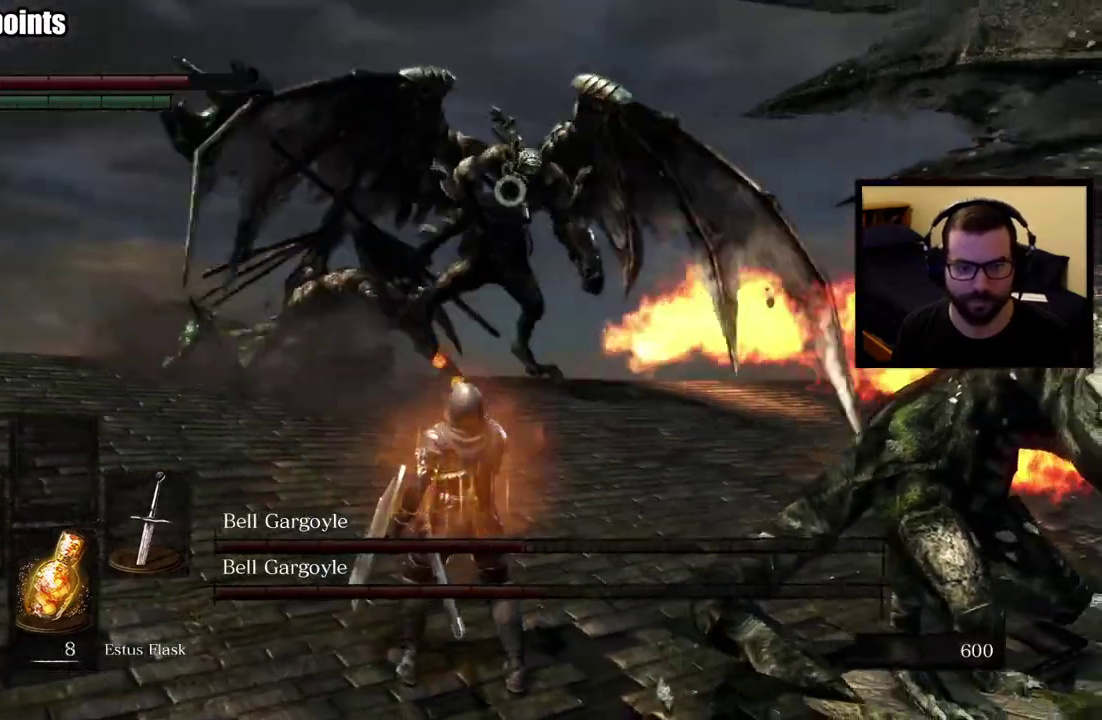
{"buttons": [], "left_stick": "left", "right_stick": "center", "button_events": []}
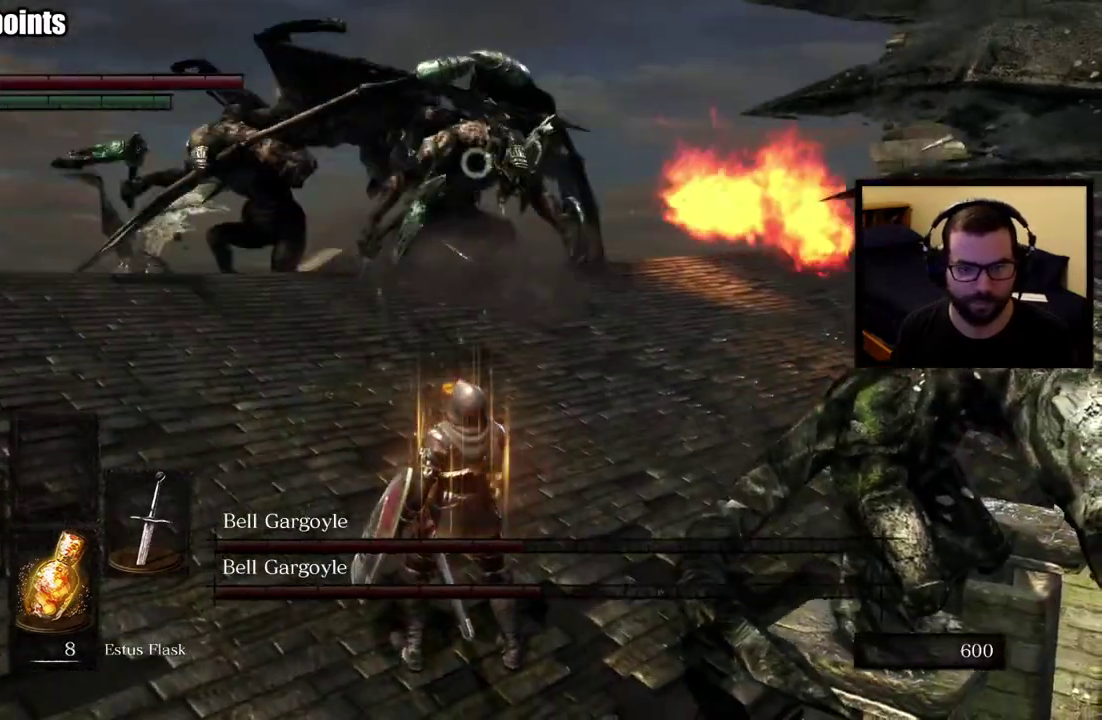
{"buttons": [], "left_stick": "left", "right_stick": "center", "button_events": []}
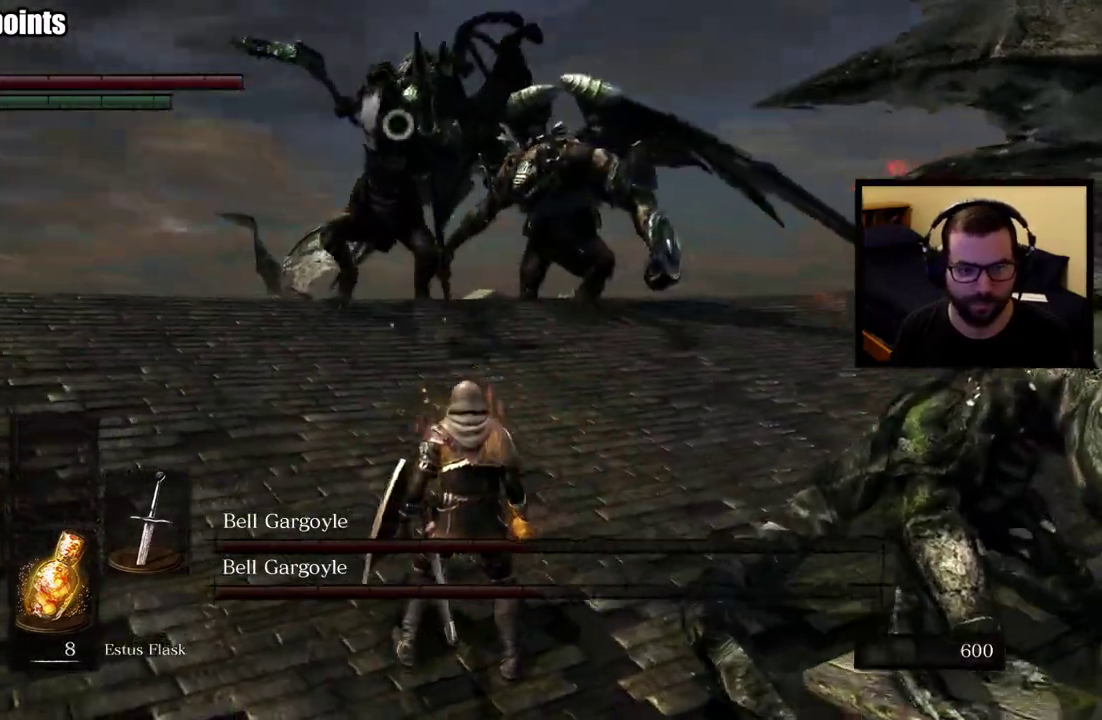
{"buttons": [], "left_stick": "left", "right_stick": "center", "button_events": [[100, "CIRCLE", "down"], [200, "CIRCLE", "up"]]}
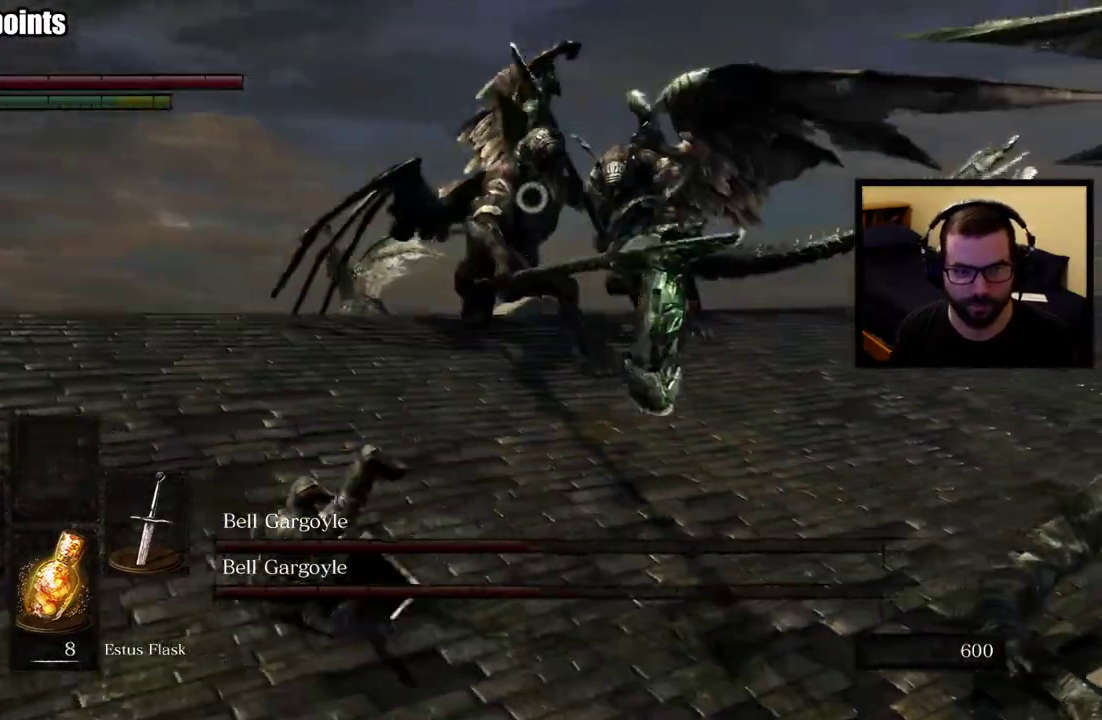
{"buttons": [], "left_stick": "left", "right_stick": "center", "button_events": []}
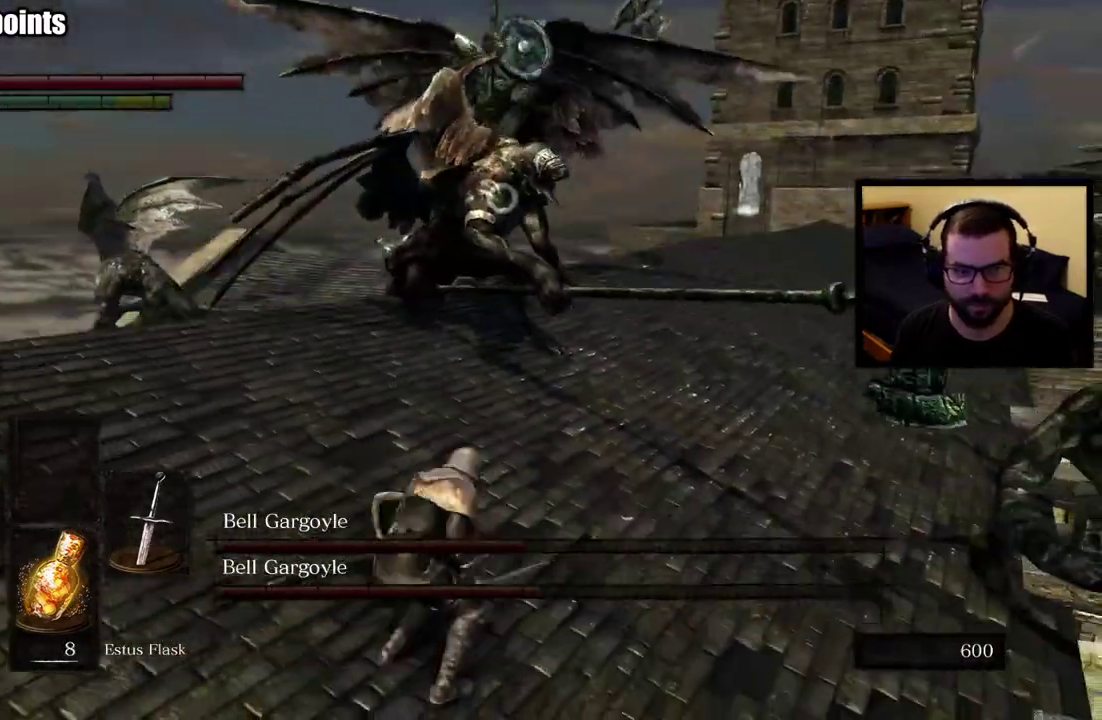
{"buttons": [], "left_stick": "down-left", "right_stick": "center", "button_events": []}
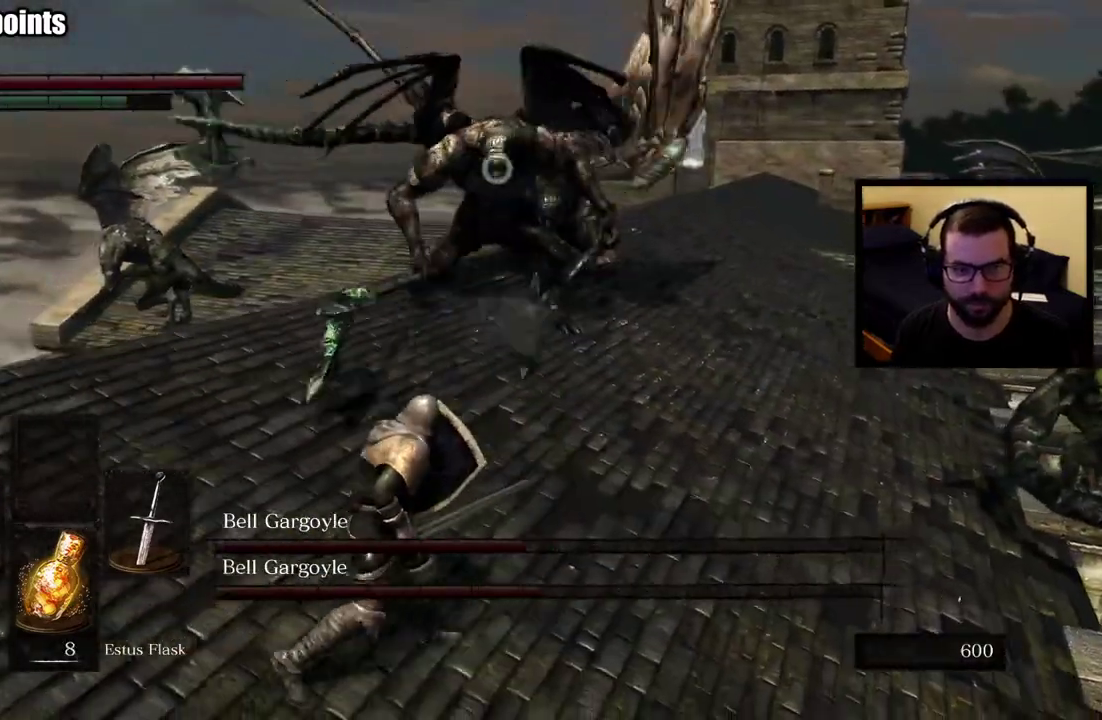
{"buttons": [], "left_stick": "left", "right_stick": "center", "button_events": []}
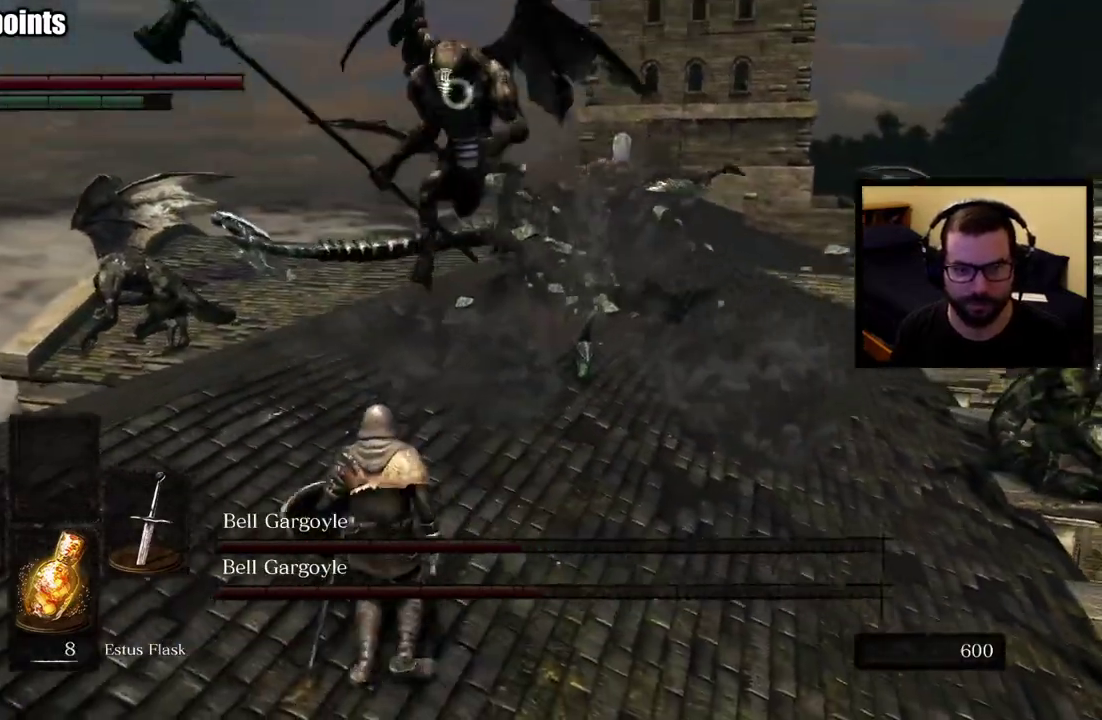
{"buttons": [], "left_stick": "left", "right_stick": "center", "button_events": []}
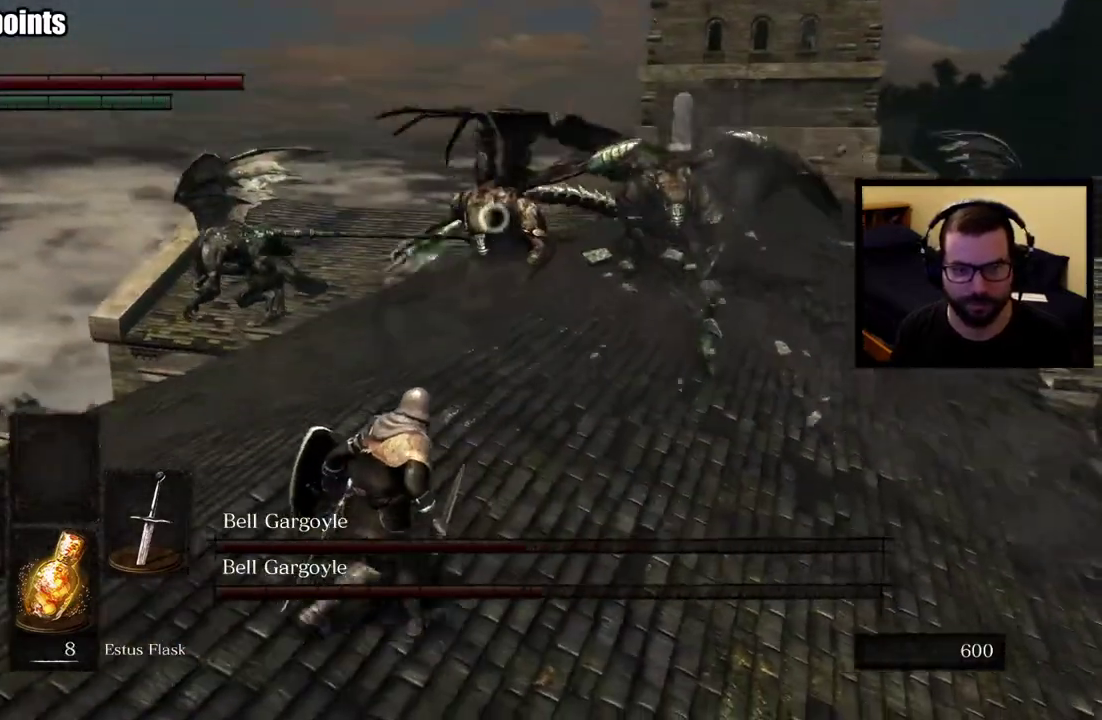
{"buttons": [], "left_stick": "up-left", "right_stick": "center", "button_events": []}
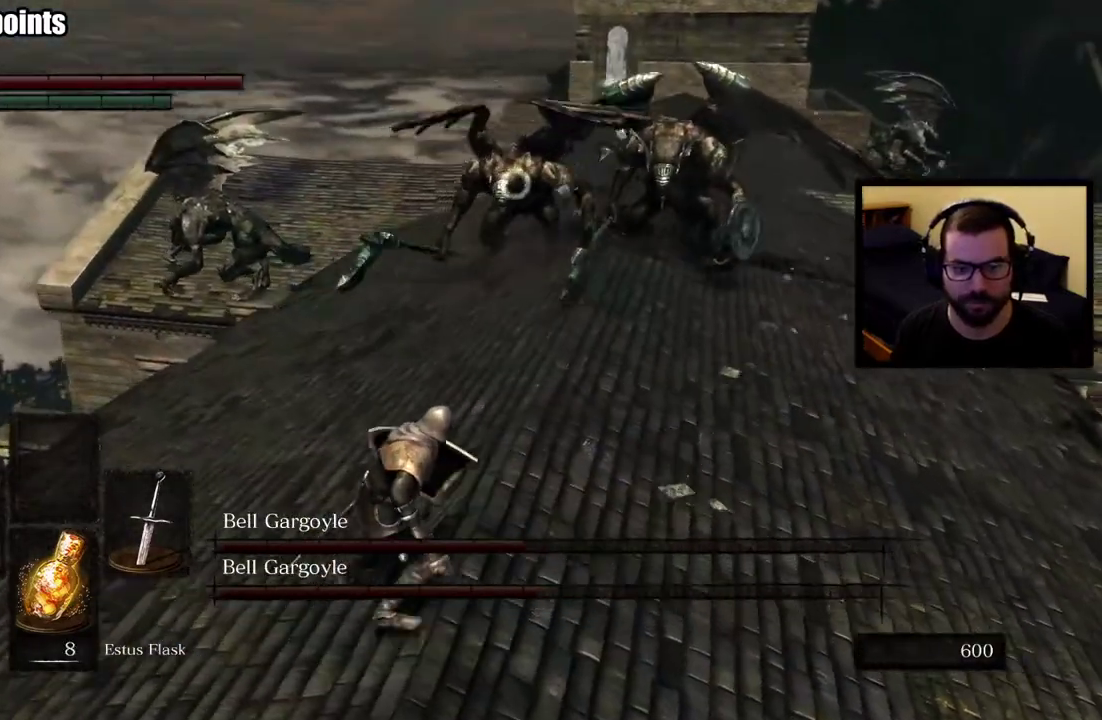
{"buttons": [], "left_stick": "left", "right_stick": "center", "button_events": []}
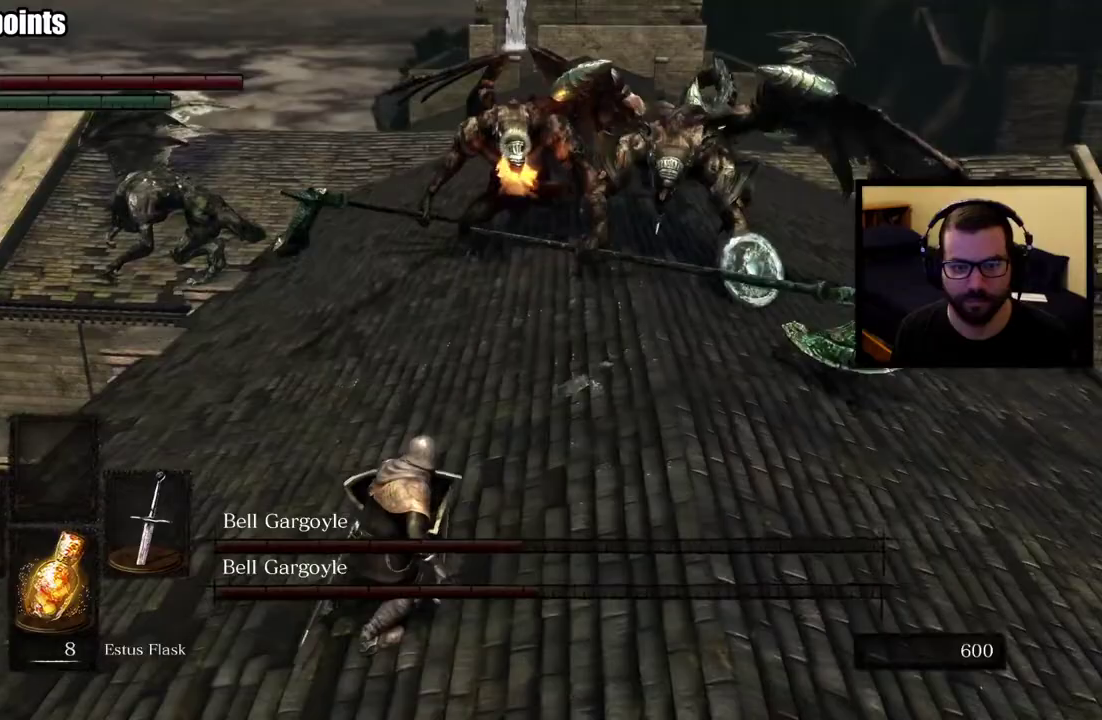
{"buttons": [], "left_stick": "down-right", "right_stick": "center", "button_events": []}
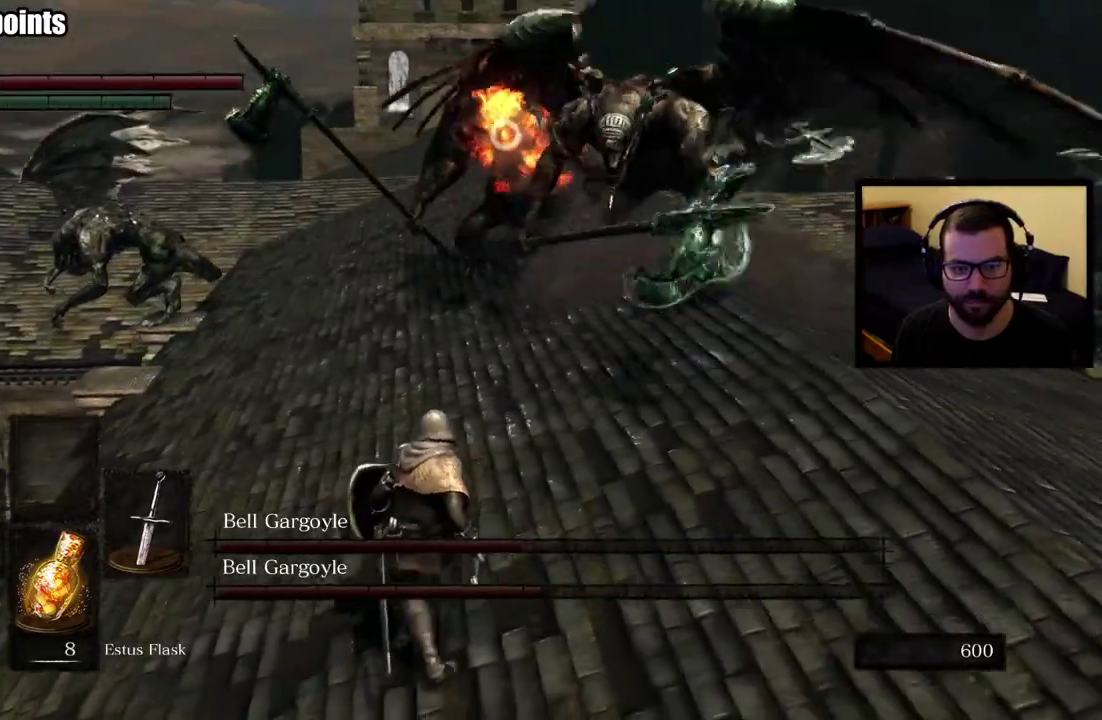
{"buttons": [], "left_stick": "down-right", "right_stick": "center", "button_events": []}
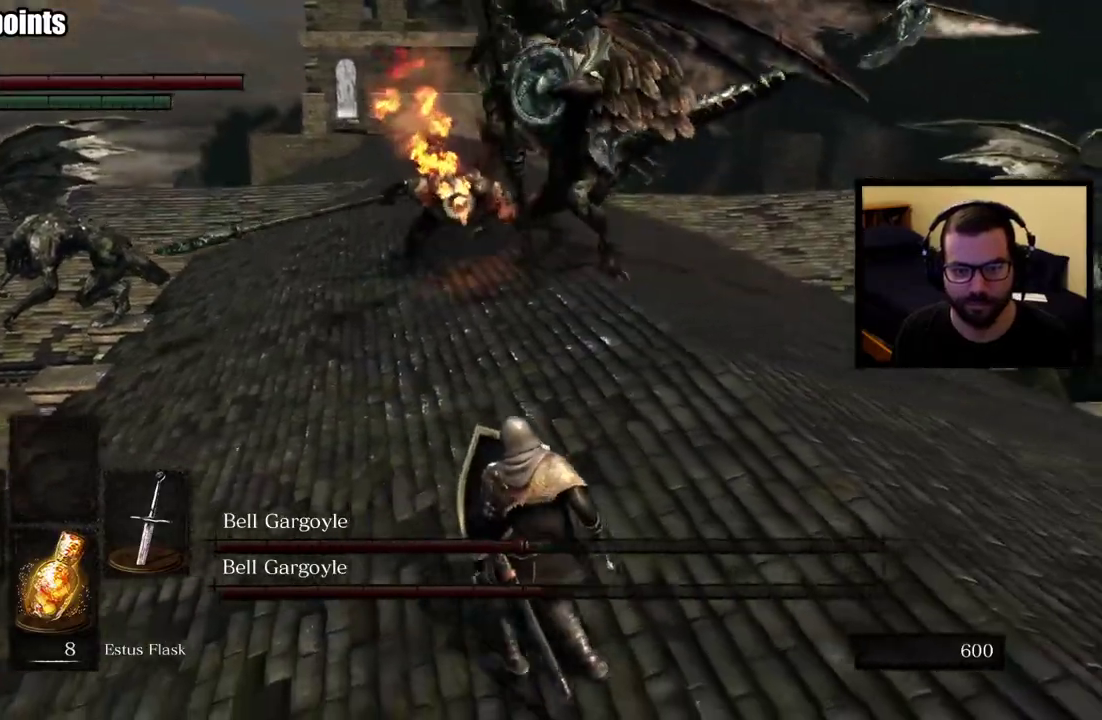
{"buttons": [], "left_stick": "down-right", "right_stick": "center", "button_events": []}
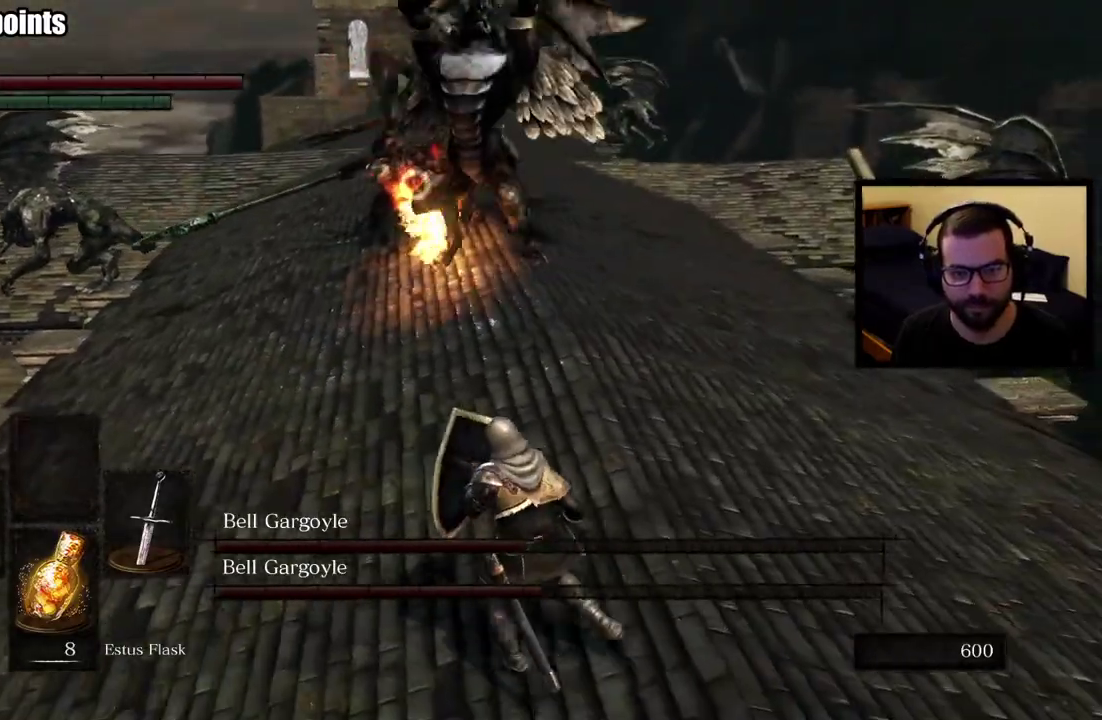
{"buttons": [], "left_stick": "down-right", "right_stick": "center", "button_events": []}
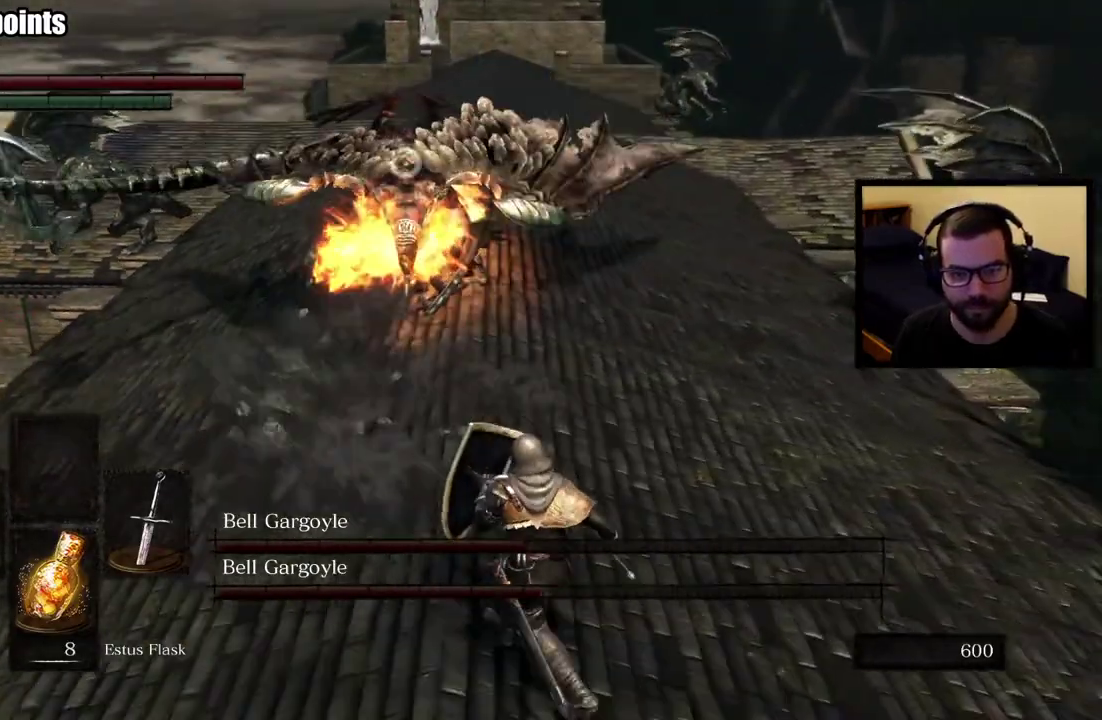
{"buttons": [], "left_stick": "right", "right_stick": "center", "button_events": []}
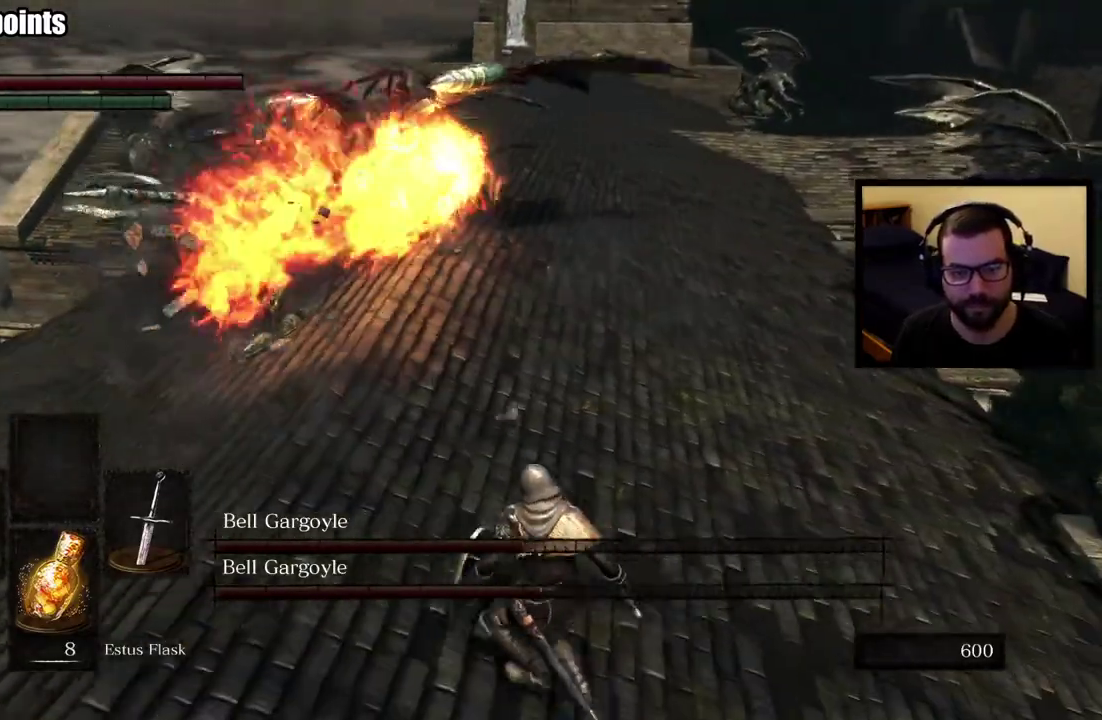
{"buttons": [], "left_stick": "right", "right_stick": "center", "button_events": []}
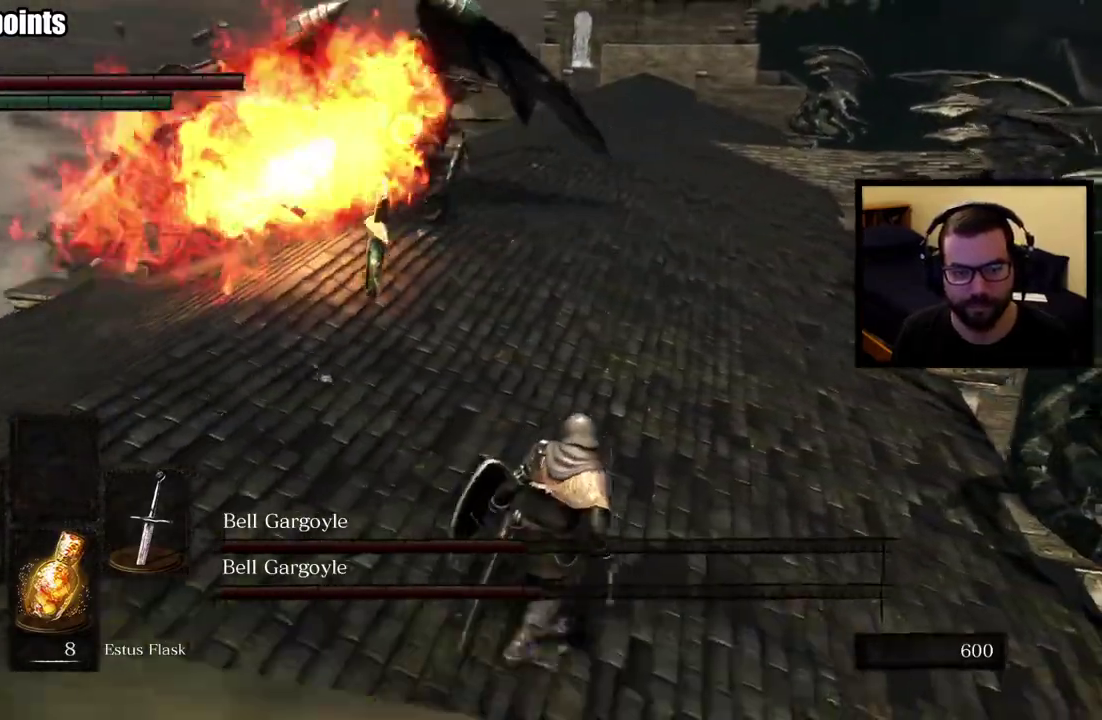
{"buttons": [], "left_stick": "up-right", "right_stick": "center", "button_events": []}
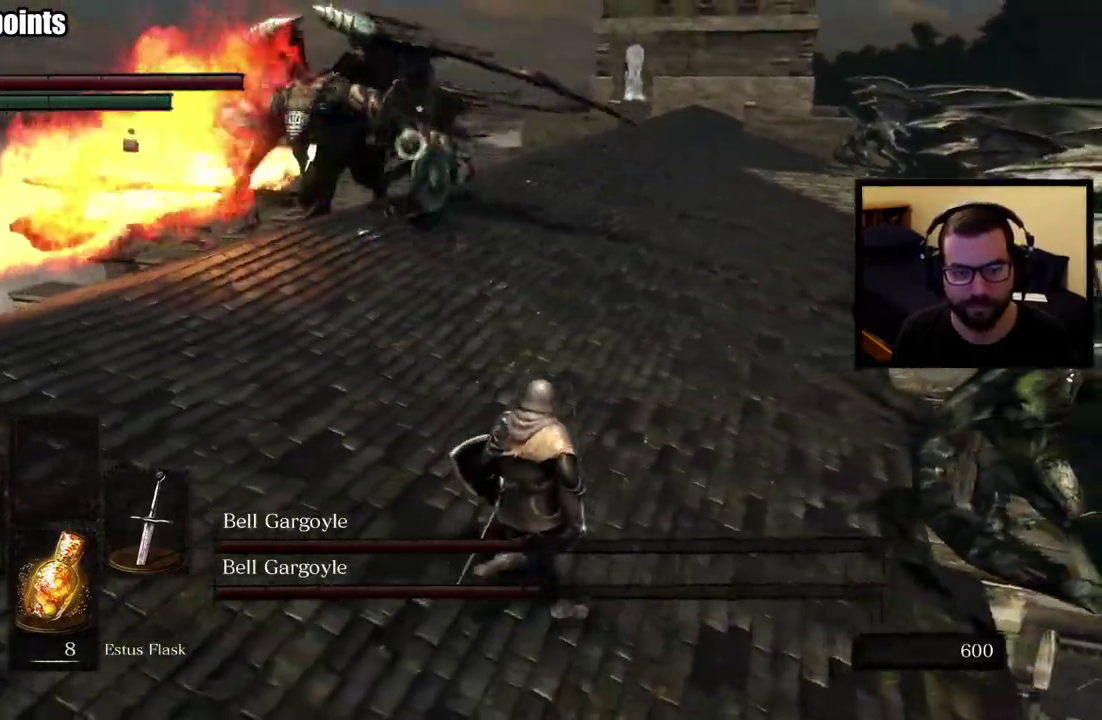
{"buttons": [], "left_stick": "up-right", "right_stick": "down-left", "button_events": []}
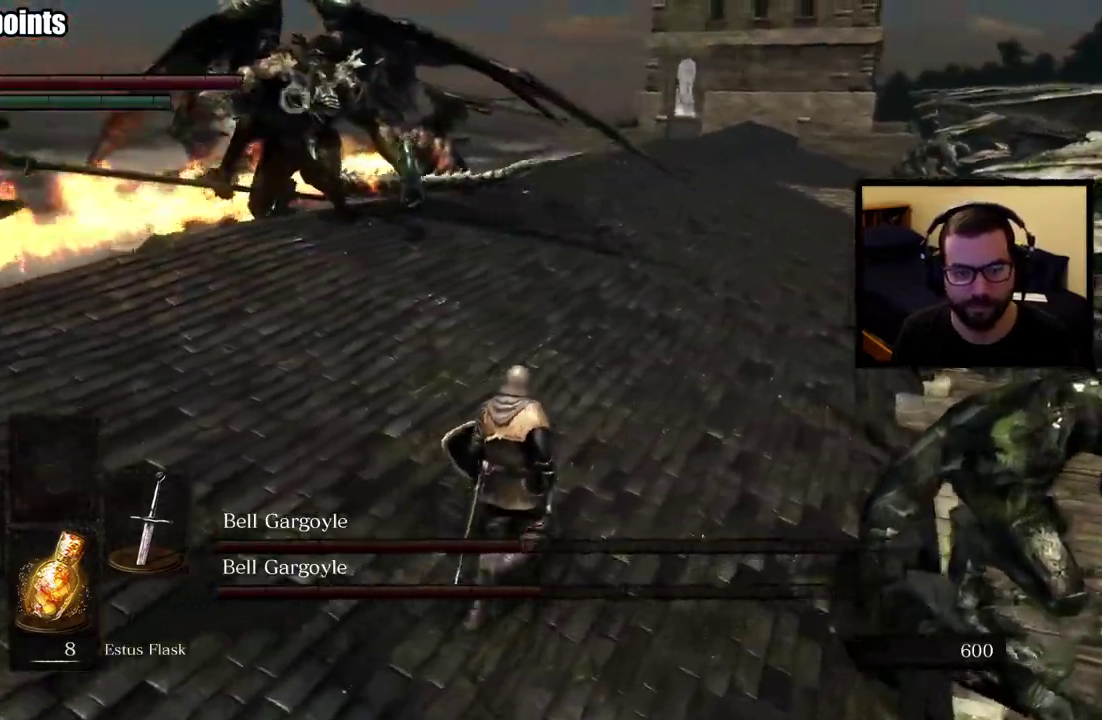
{"buttons": [], "left_stick": "down-left", "right_stick": "center", "button_events": []}